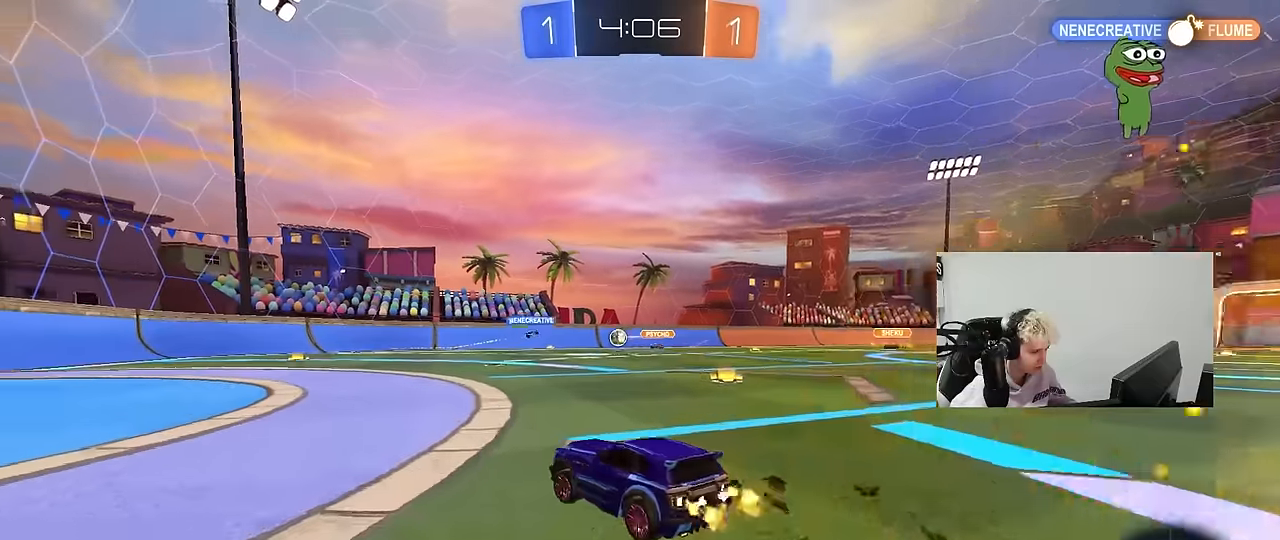
Gameplay with keyboard and mouse; each line is a JSON object with the keys and mouse buttons held at the frame after it. "events" lists presses ("down") and releases ("up") of "1", "2", "3", "4", "5", "a", "alt", "c", "caps_lock", "ctrl", "d", "e", "f", "g", "q", "r", "s", "shift", "space", "t", "tab", "v", "w", "x", "z", "mouse_left", "mouse_wheel" and "mouse_right" between this image and that frame as [ms after this image, input, new state], when the widget could be followed in between. "mouse_left", "mouse_wheel", "mouse_right" = the "left", "wheel", "right" buttons of the "mouse" list. No other keys are recorded. "wheel" means that the mouse wheel is clicked or scrolled. "mouse_move" is the direction in which the mouse moves at that frame (one of eight, or "still"), when it could be read.
{"keys": ["w"], "mouse": [], "mouse_move": "still", "events": [[367, "a", "up"]]}
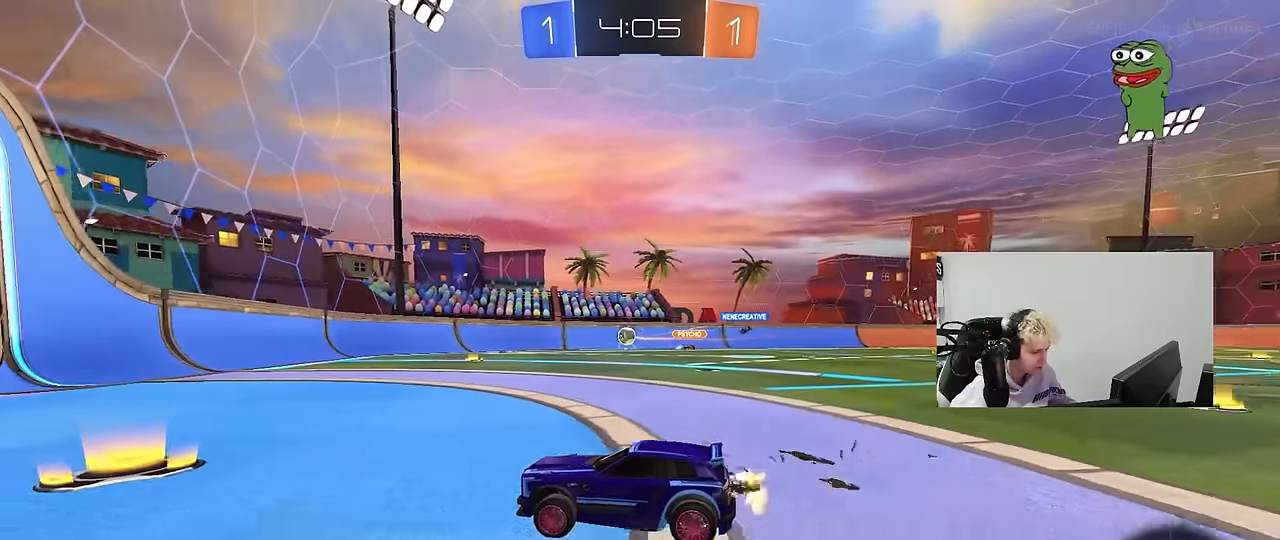
{"keys": ["a", "w"], "mouse": [], "mouse_move": "still", "events": [[233, "d", "down"], [333, "d", "up"], [383, "a", "down"]]}
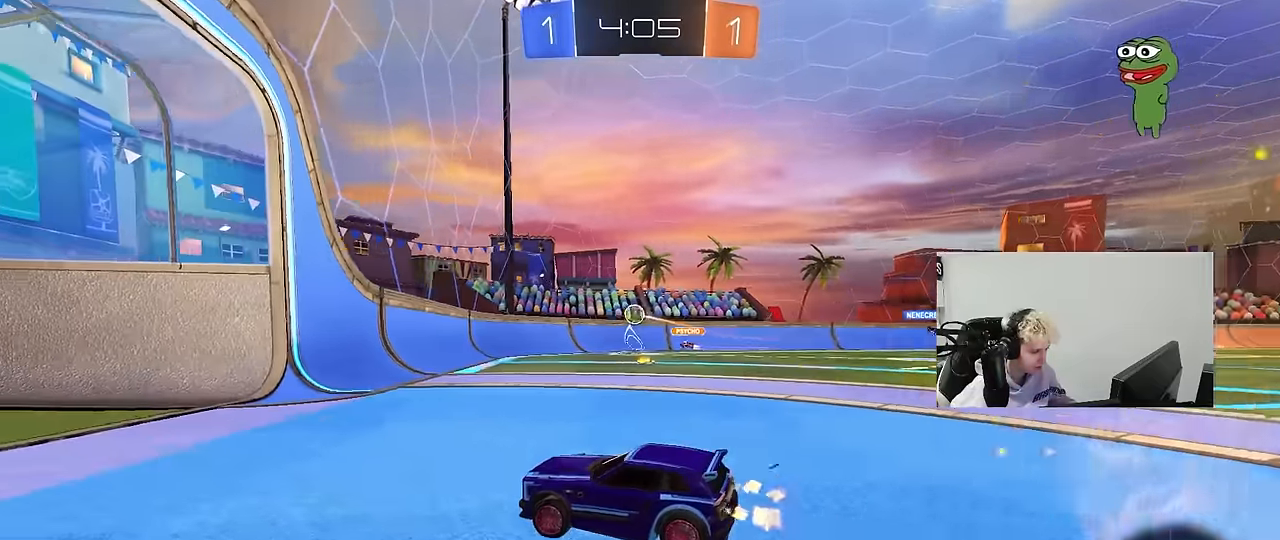
{"keys": ["a", "shift", "w"], "mouse": [], "mouse_move": "still", "events": [[17, "a", "up"], [117, "d", "down"], [200, "a", "down"], [200, "d", "up"], [200, "shift", "down"]]}
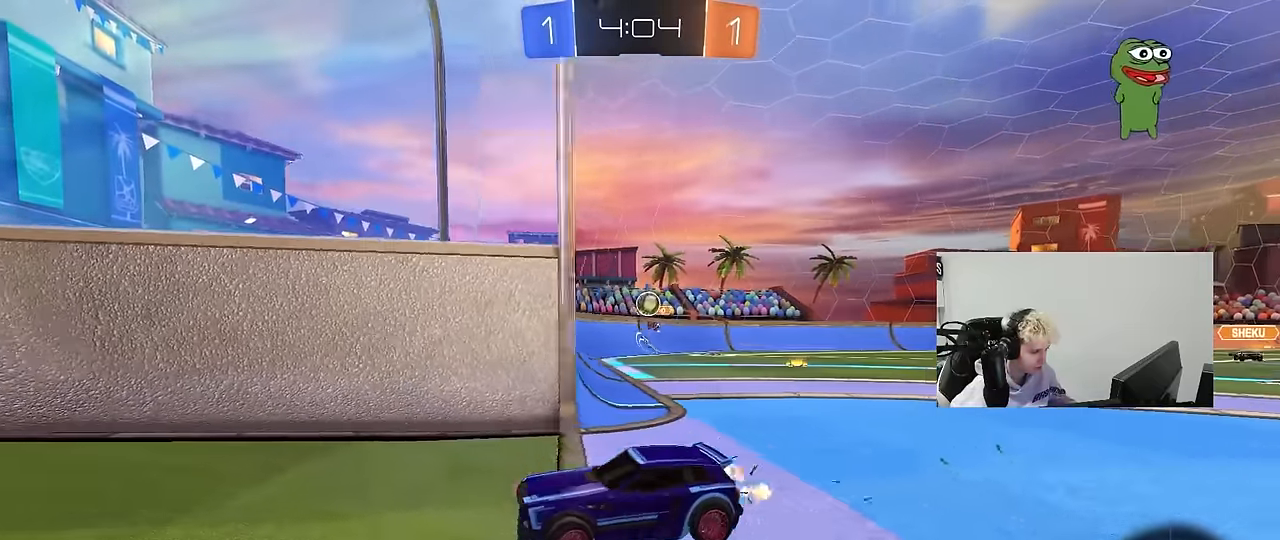
{"keys": ["d"], "mouse": [], "mouse_move": "still", "events": [[33, "w", "up"], [133, "d", "down"], [133, "s", "down"], [167, "a", "up"], [167, "shift", "up"], [500, "s", "up"]]}
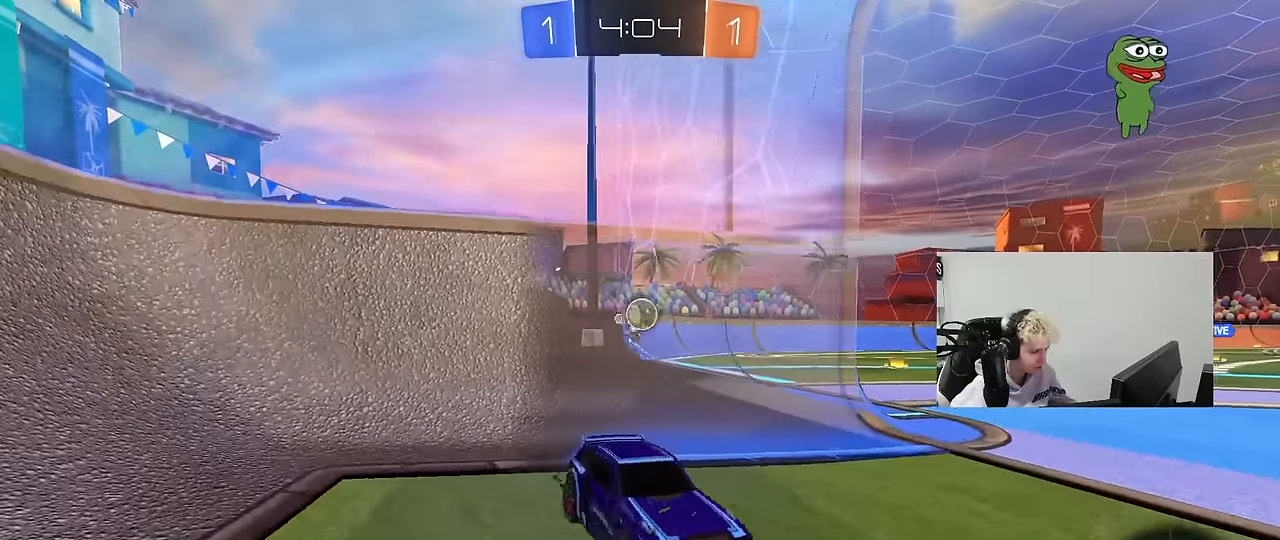
{"keys": ["a", "w"], "mouse": [], "mouse_move": "still", "events": [[50, "d", "up"], [100, "a", "down"], [150, "w", "down"]]}
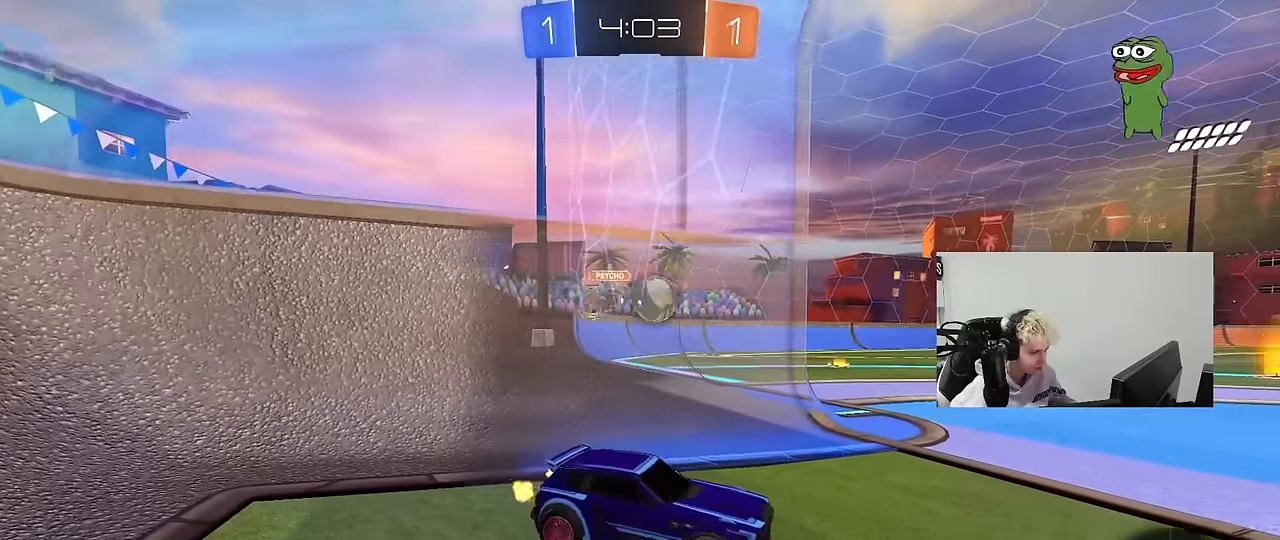
{"keys": [], "mouse": ["left"], "mouse_move": "still", "events": [[17, "mouse_left", "down"], [300, "a", "up"], [300, "d", "down"], [350, "d", "up"], [433, "d", "down"], [433, "w", "up"], [483, "d", "up"]]}
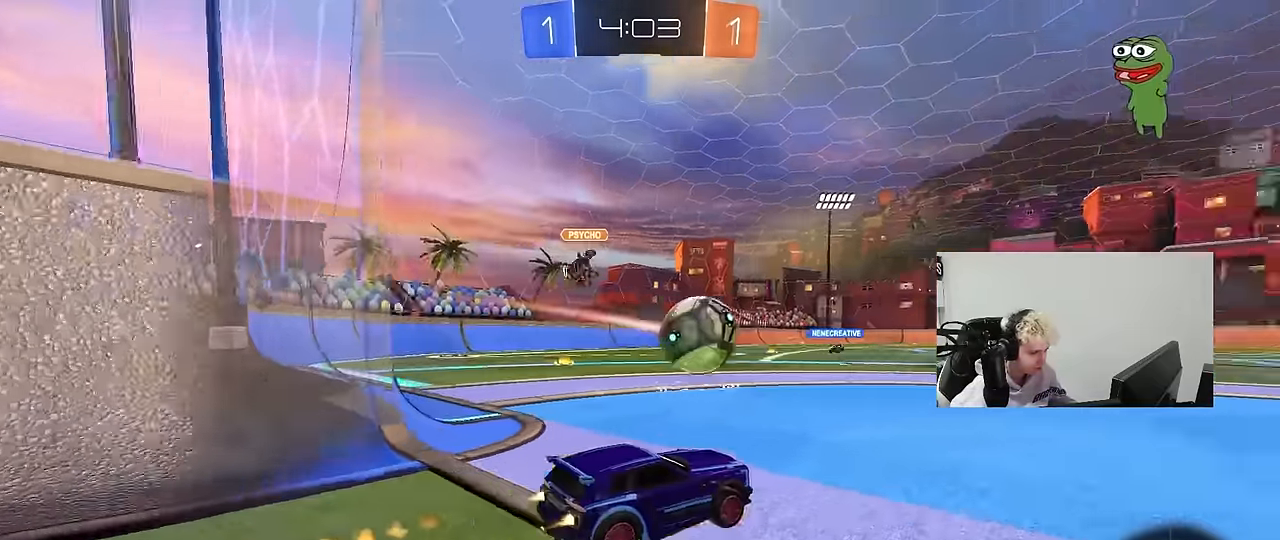
{"keys": ["a", "shift", "w"], "mouse": ["left", "right"], "mouse_move": "still", "events": [[33, "a", "down"], [33, "mouse_right", "down"], [83, "s", "down"], [167, "s", "up"], [217, "a", "up"], [217, "d", "down"], [217, "mouse_right", "up"], [267, "d", "up"], [317, "d", "down"], [317, "w", "down"], [367, "mouse_right", "down"], [367, "shift", "down"], [417, "a", "down"], [417, "d", "up"]]}
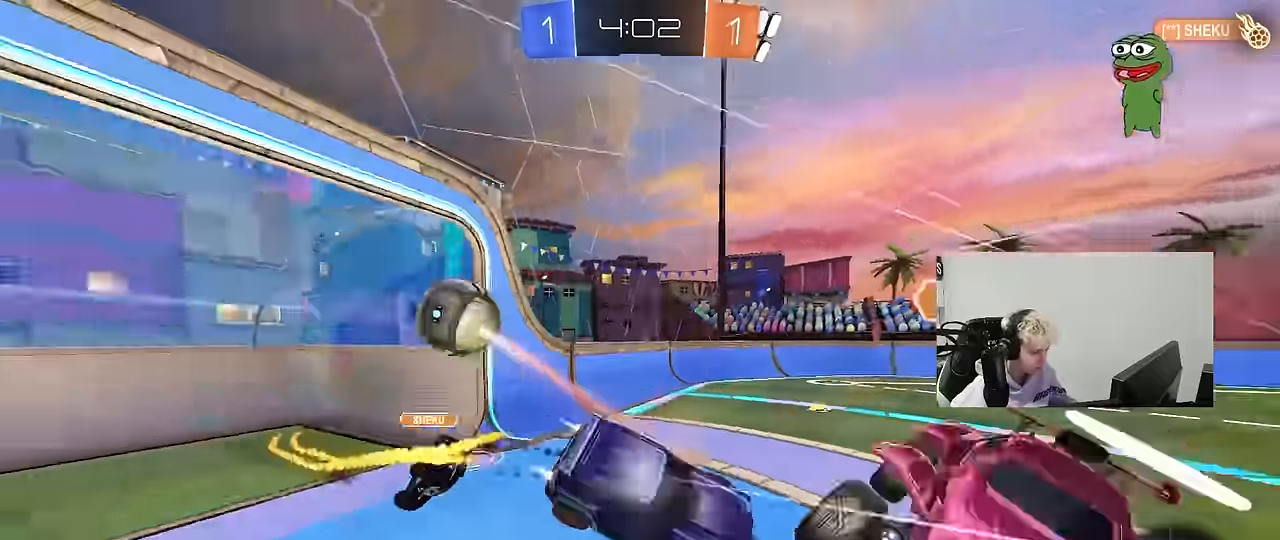
{"keys": ["a", "shift"], "mouse": [], "mouse_move": "still", "events": [[50, "s", "down"], [50, "w", "up"], [83, "mouse_right", "up"], [100, "mouse_left", "up"], [283, "space", "down"], [383, "s", "up"], [467, "space", "up"]]}
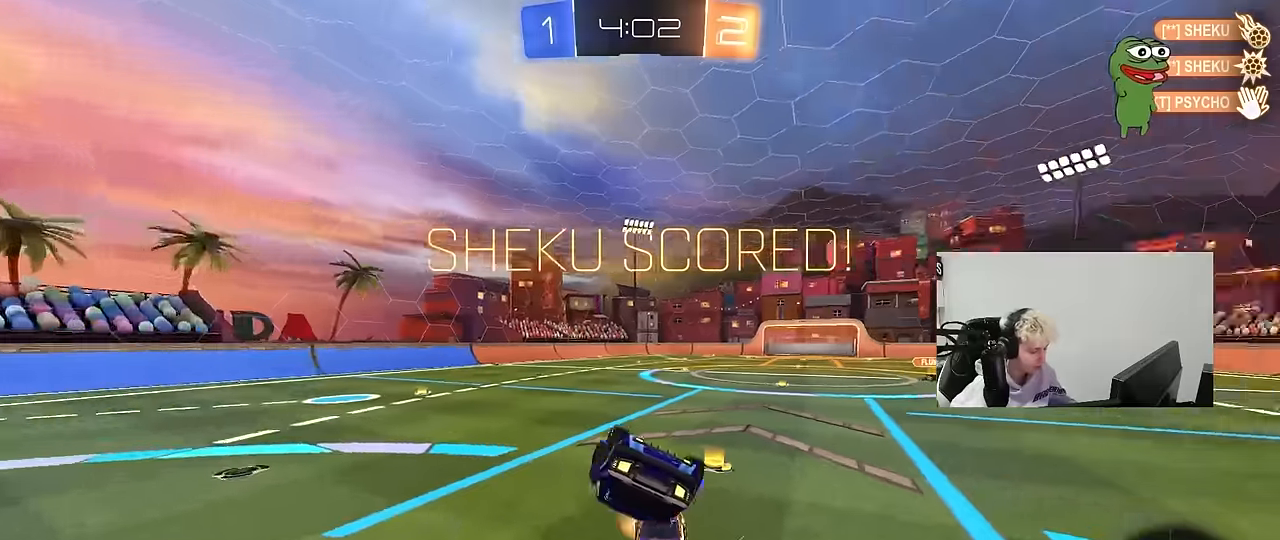
{"keys": ["d", "shift"], "mouse": [], "mouse_move": "still", "events": [[67, "a", "up"], [67, "s", "down"], [117, "d", "down"], [117, "s", "up"], [300, "w", "down"], [483, "w", "up"]]}
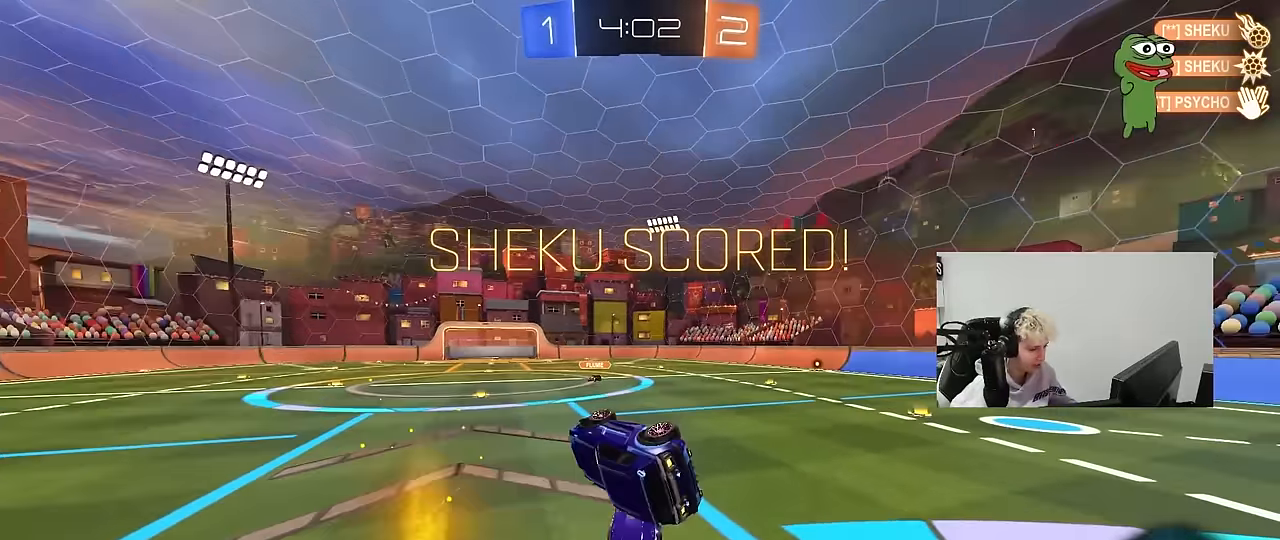
{"keys": ["d", "s"], "mouse": [], "mouse_move": "still", "events": [[217, "shift", "up"], [267, "d", "up"], [417, "s", "down"], [450, "d", "down"]]}
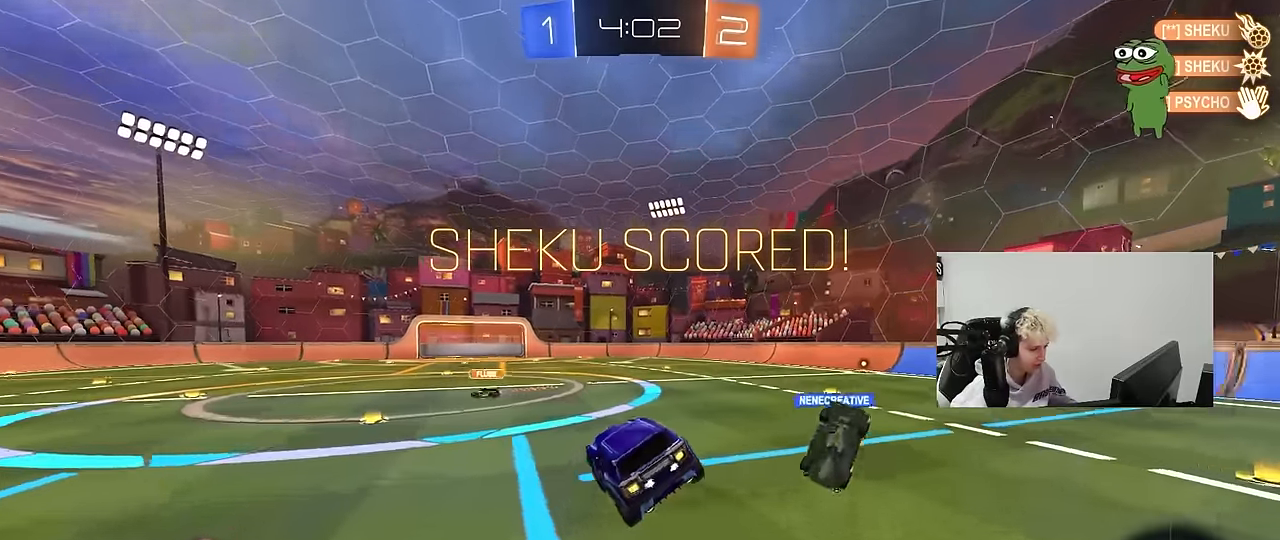
{"keys": ["a", "w"], "mouse": [], "mouse_move": "still", "events": [[50, "mouse_left", "down"], [100, "d", "up"], [100, "s", "up"], [100, "shift", "down"], [150, "shift", "up"], [183, "mouse_left", "up"], [283, "a", "down"], [333, "w", "down"]]}
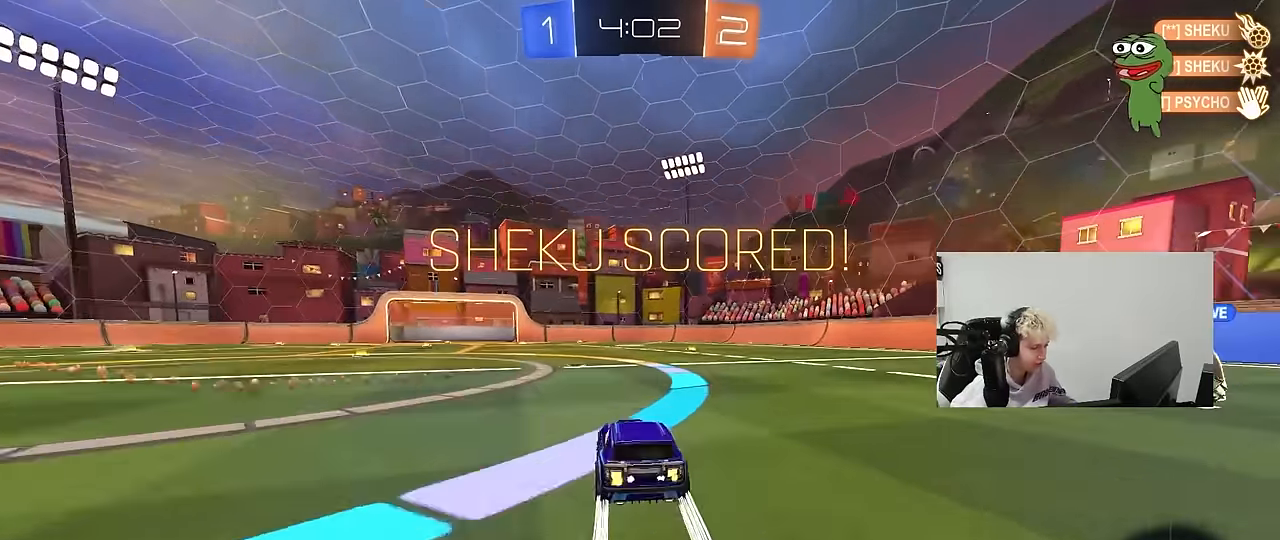
{"keys": ["d", "s", "shift"], "mouse": [], "mouse_move": "still", "events": [[67, "a", "up"], [67, "mouse_left", "down"], [67, "mouse_right", "down"], [150, "d", "down"], [150, "mouse_right", "up"], [150, "shift", "down"], [200, "mouse_right", "down"], [300, "s", "down"], [300, "w", "up"], [350, "mouse_left", "up"], [433, "mouse_right", "up"]]}
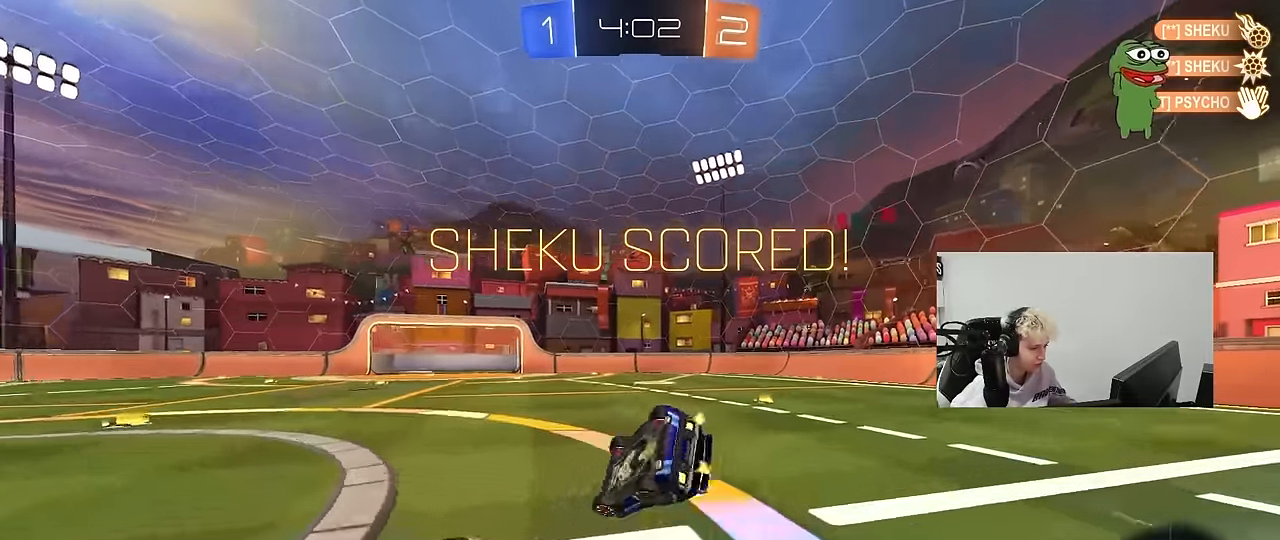
{"keys": ["d"], "mouse": [], "mouse_move": "still", "events": [[133, "s", "up"], [267, "s", "down"], [400, "s", "up"], [500, "shift", "up"]]}
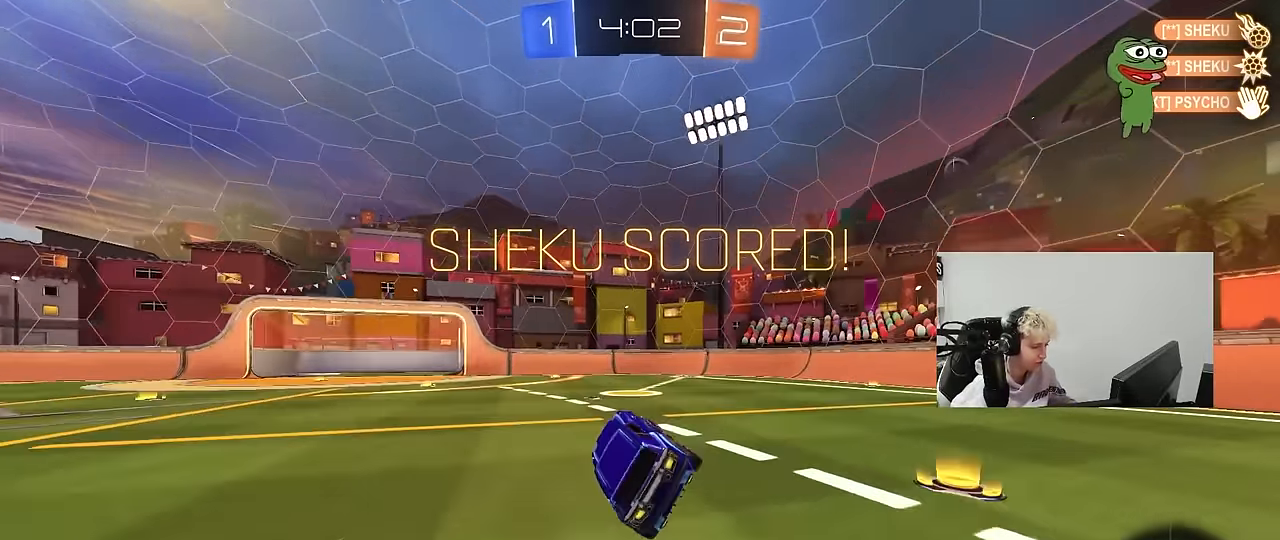
{"keys": ["w"], "mouse": ["right"], "mouse_move": "still", "events": [[50, "d", "up"], [233, "d", "down"], [233, "w", "down"], [417, "mouse_right", "down"], [433, "d", "up"]]}
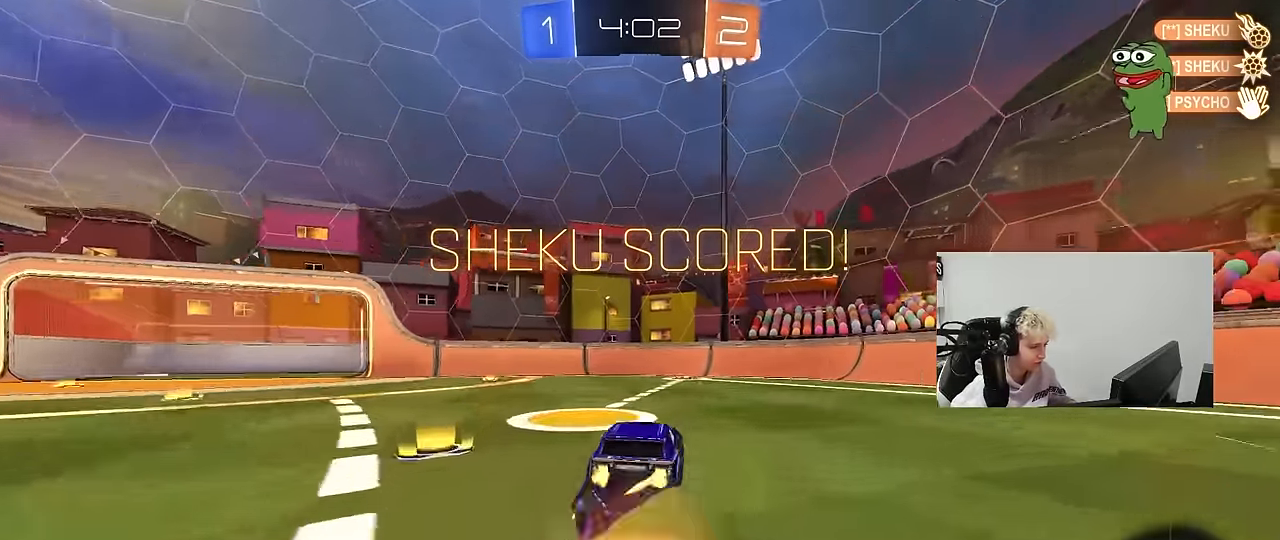
{"keys": ["tab"], "mouse": [], "mouse_move": "still", "events": [[67, "mouse_right", "up"], [117, "mouse_right", "down"], [167, "w", "up"], [300, "mouse_right", "up"], [300, "tab", "down"]]}
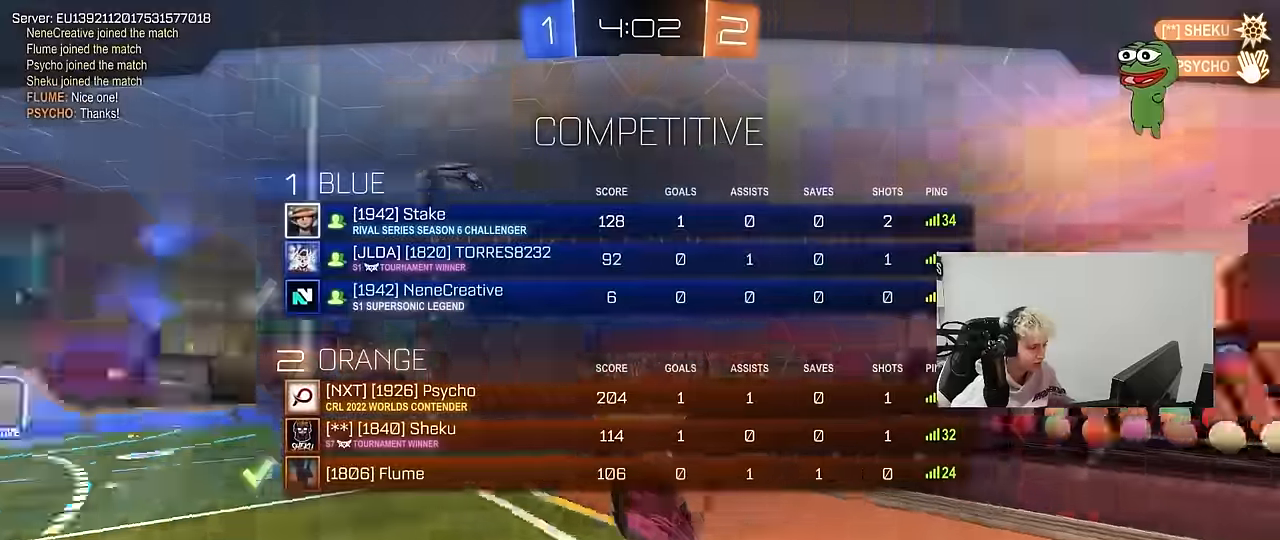
{"keys": [], "mouse": [], "mouse_move": "still", "events": [[167, "tab", "up"]]}
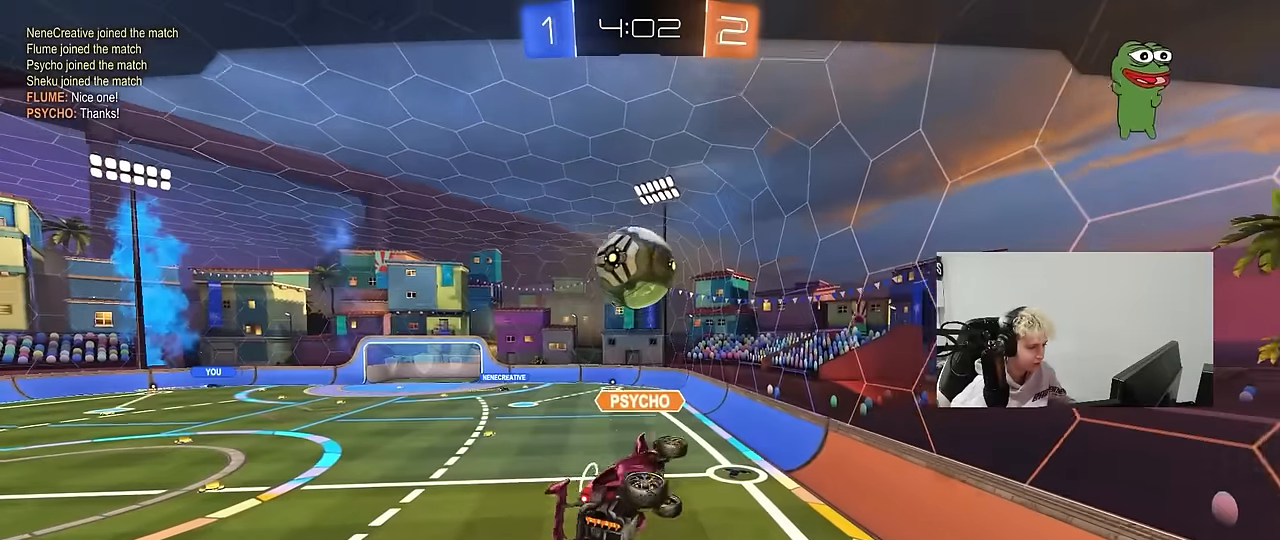
{"keys": [], "mouse": [], "mouse_move": "still", "events": [[284, "mouse_right", "down"], [467, "mouse_right", "up"]]}
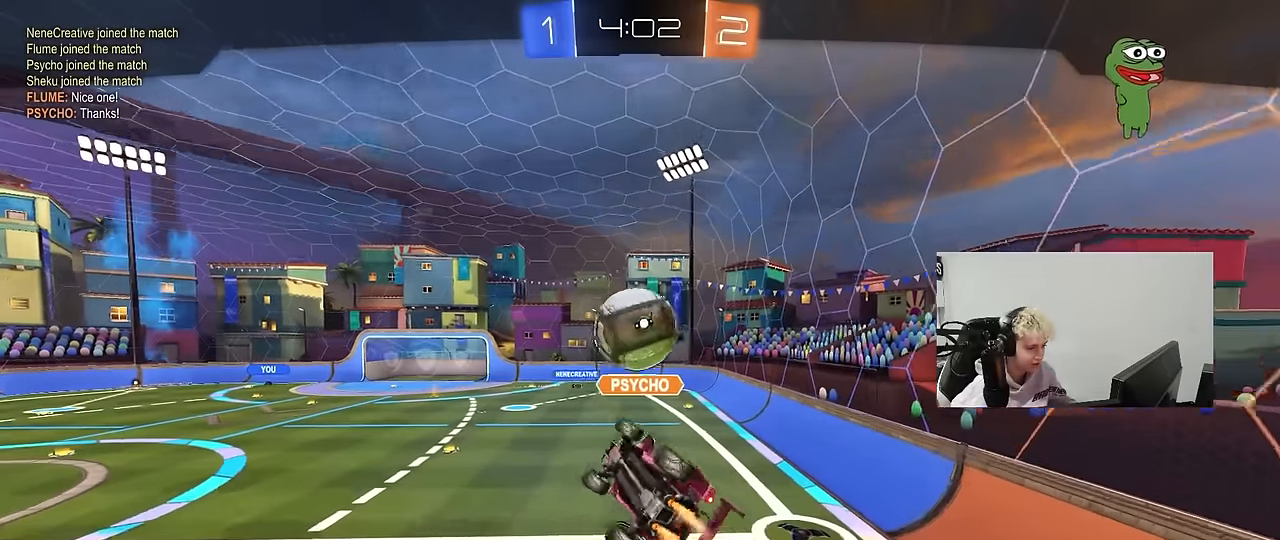
{"keys": [], "mouse": ["right"], "mouse_move": "still", "events": [[17, "mouse_right", "down"], [250, "mouse_right", "up"], [300, "mouse_right", "down"]]}
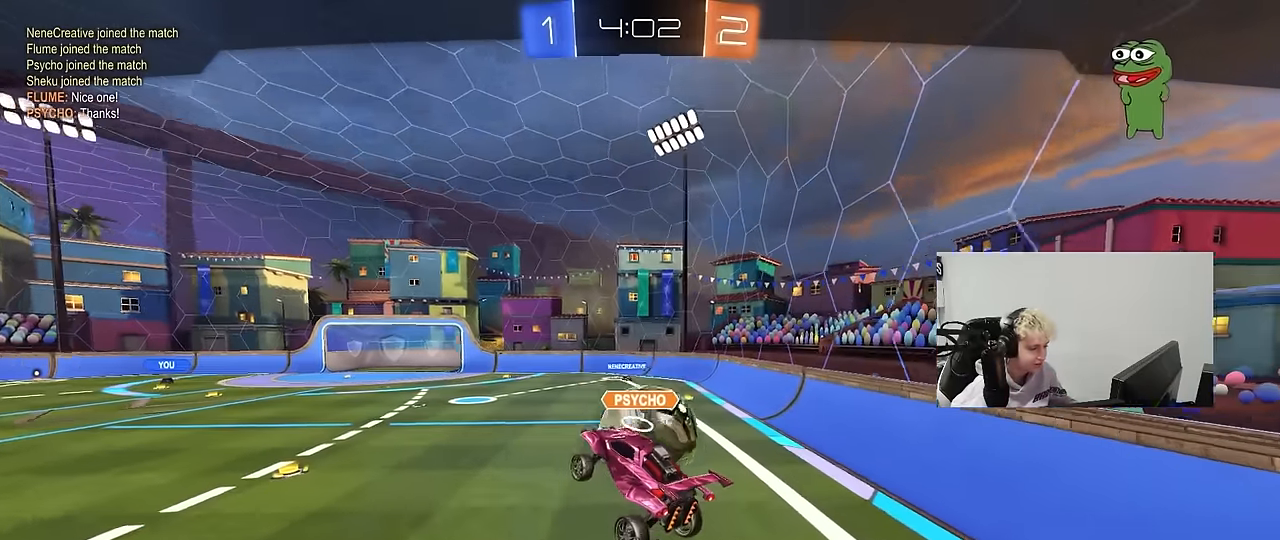
{"keys": [], "mouse": [], "mouse_move": "still", "events": [[34, "mouse_right", "up"]]}
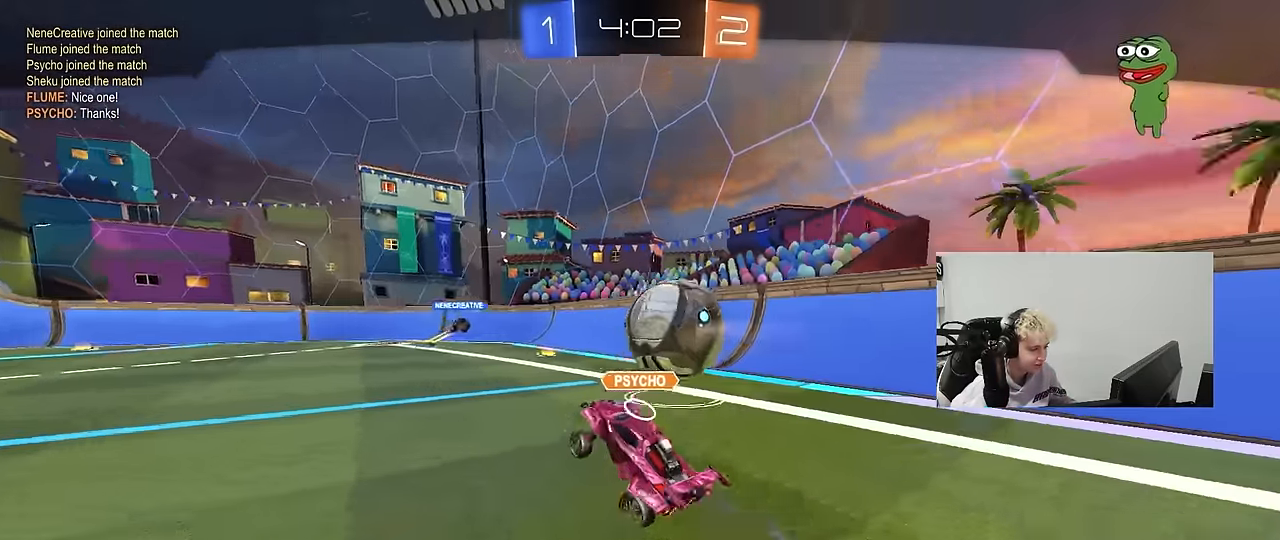
{"keys": [], "mouse": [], "mouse_move": "still", "events": []}
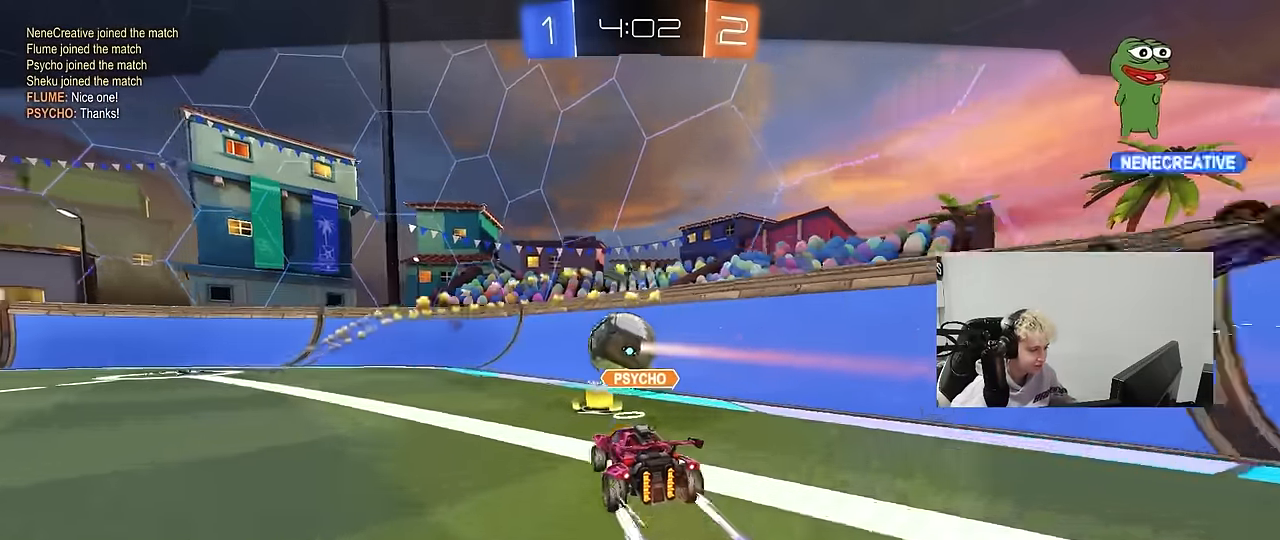
{"keys": [], "mouse": [], "mouse_move": "still", "events": []}
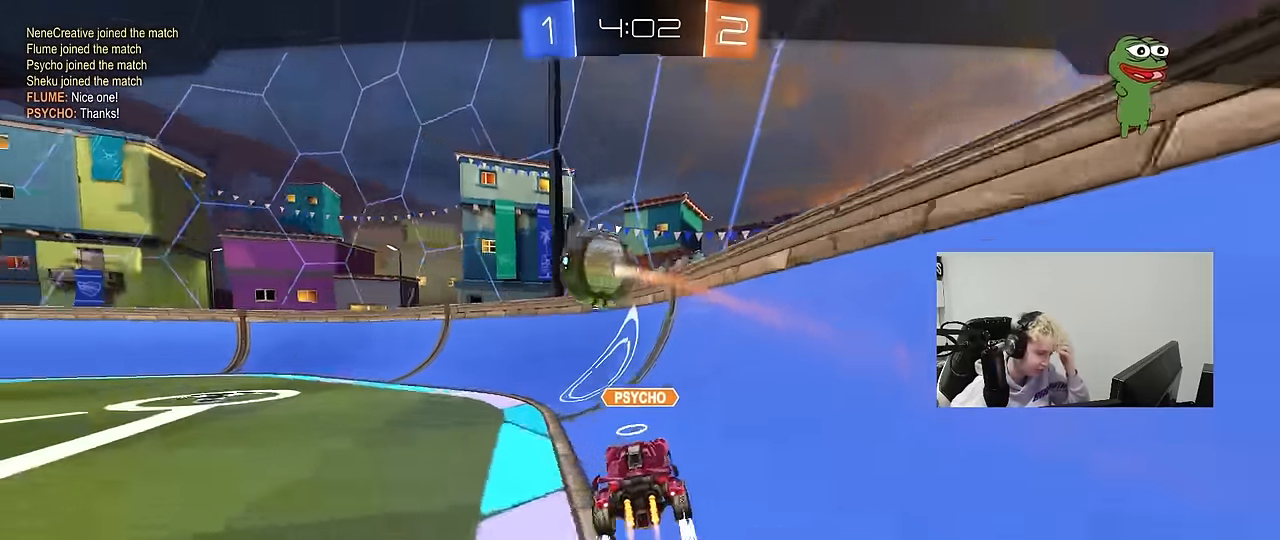
{"keys": [], "mouse": [], "mouse_move": "still", "events": []}
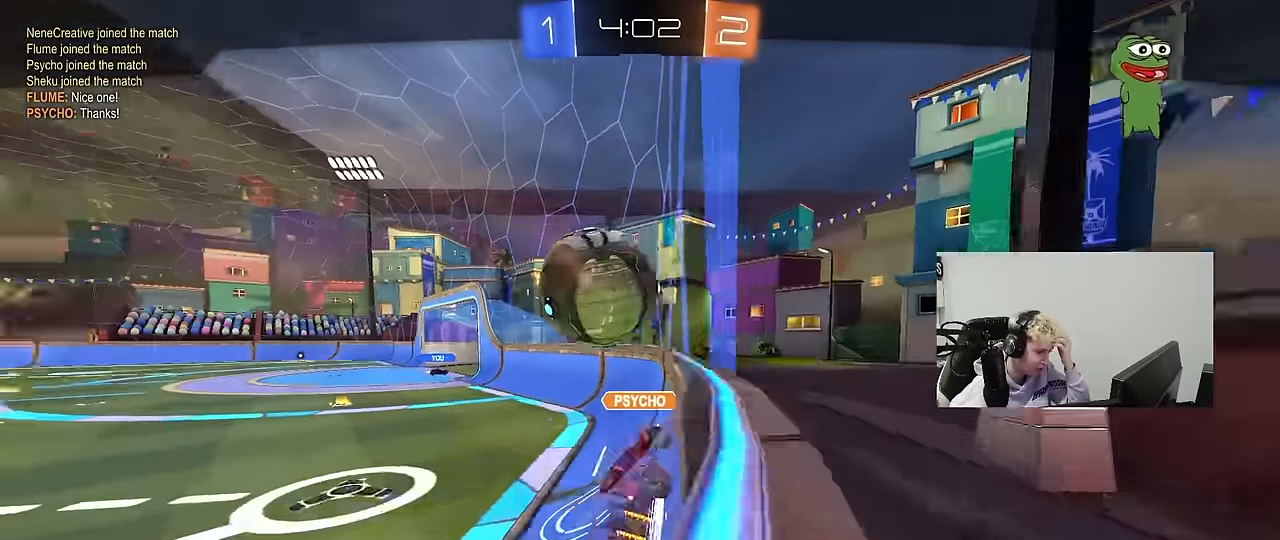
{"keys": [], "mouse": [], "mouse_move": "still", "events": []}
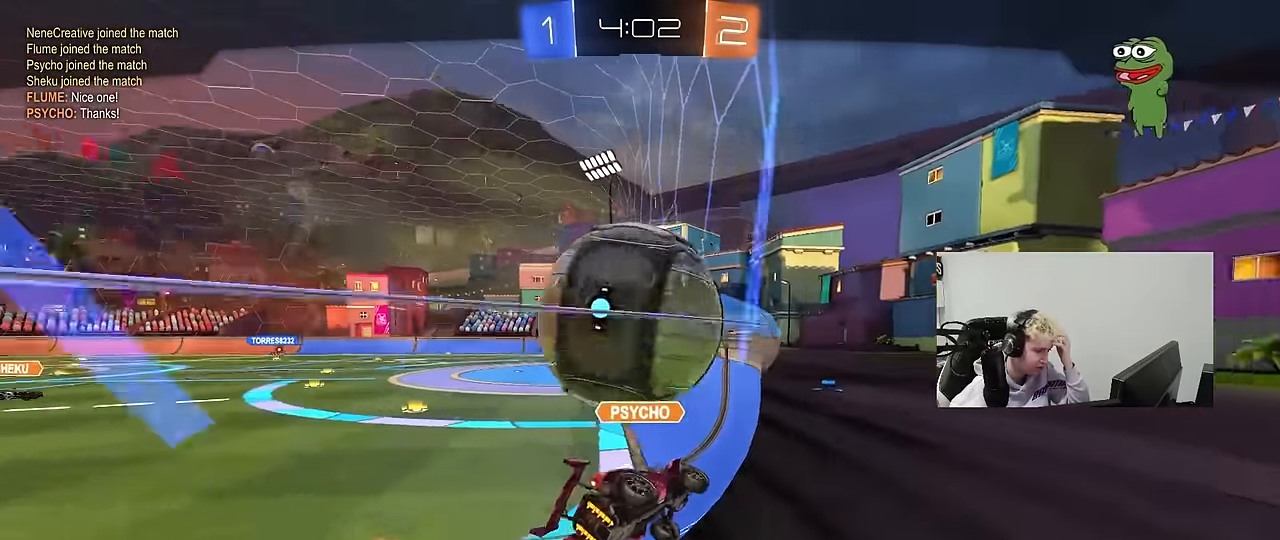
{"keys": [], "mouse": [], "mouse_move": "still", "events": []}
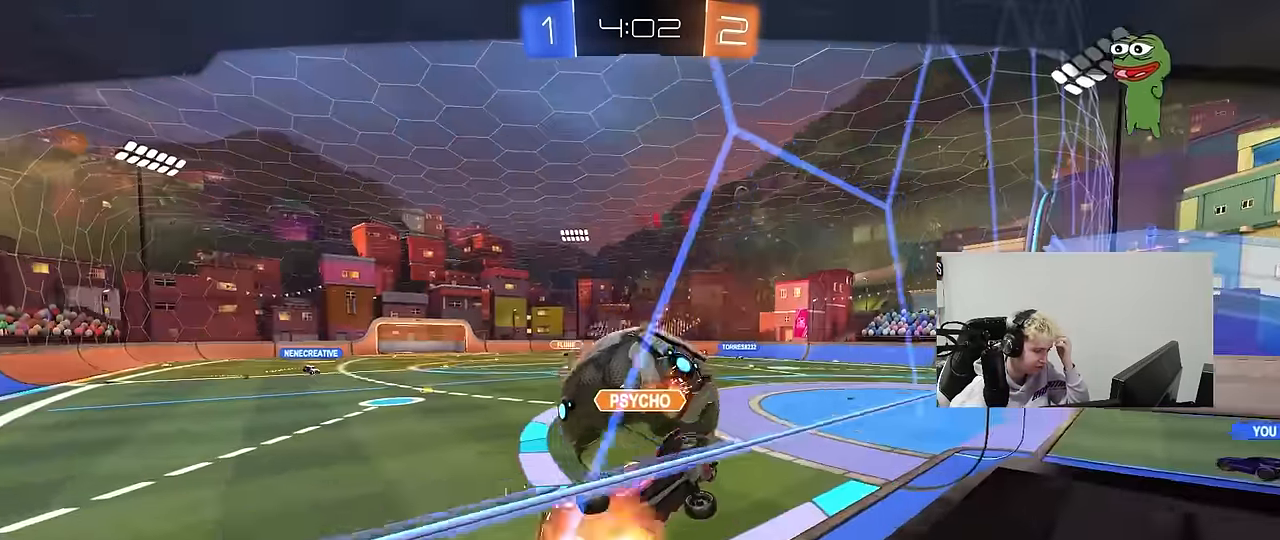
{"keys": [], "mouse": [], "mouse_move": "still", "events": []}
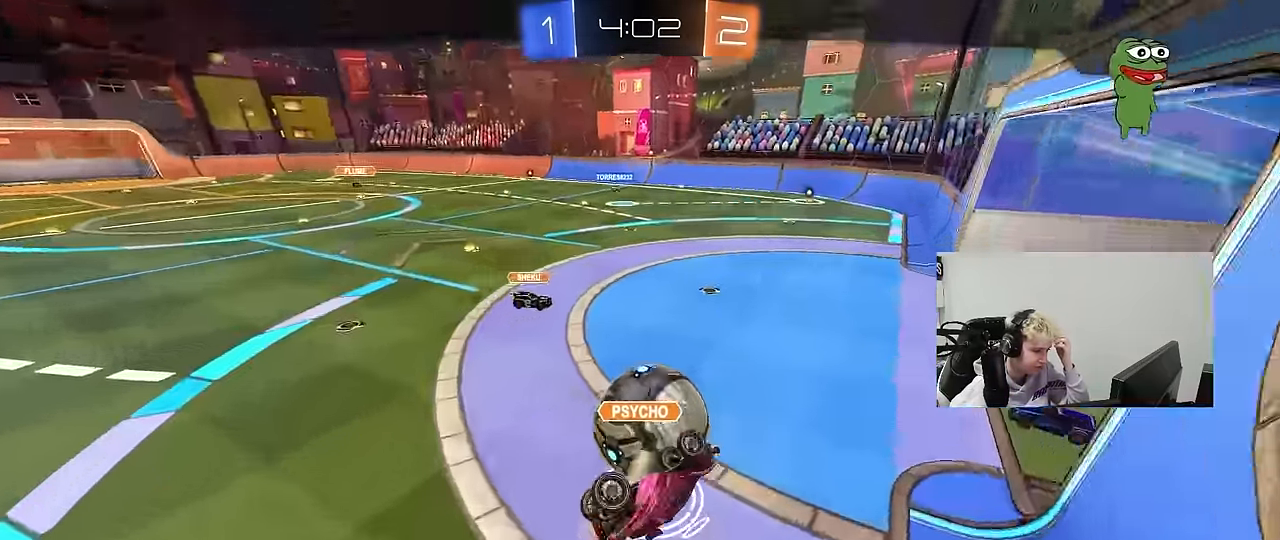
{"keys": [], "mouse": [], "mouse_move": "still", "events": []}
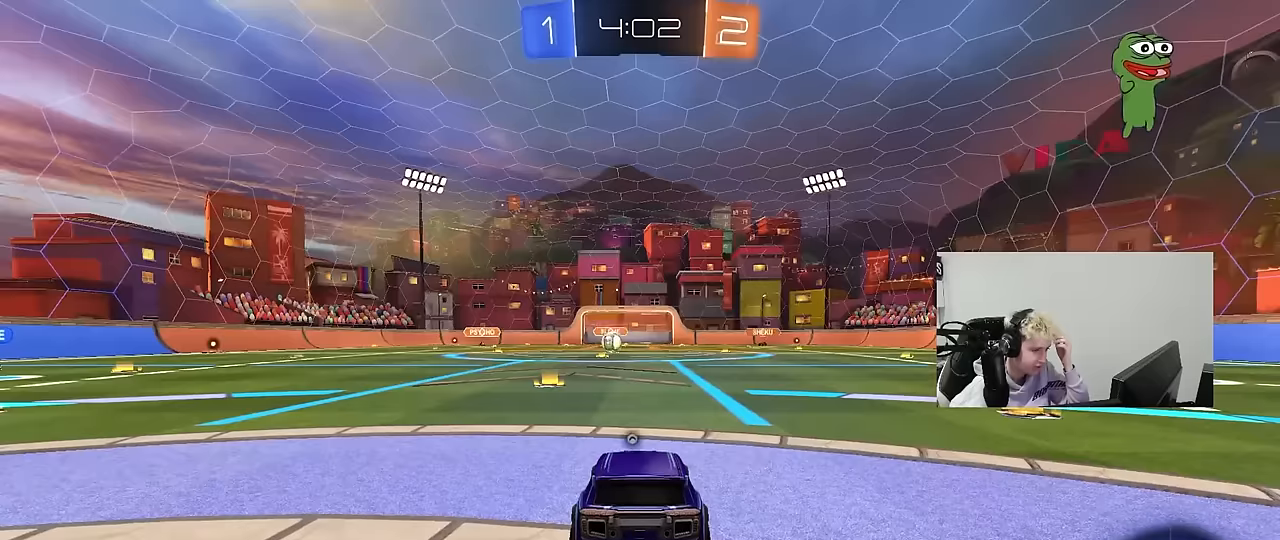
{"keys": [], "mouse": ["right"], "mouse_move": "still", "events": [[17, "mouse_right", "down"], [250, "mouse_right", "up"], [300, "mouse_right", "down"]]}